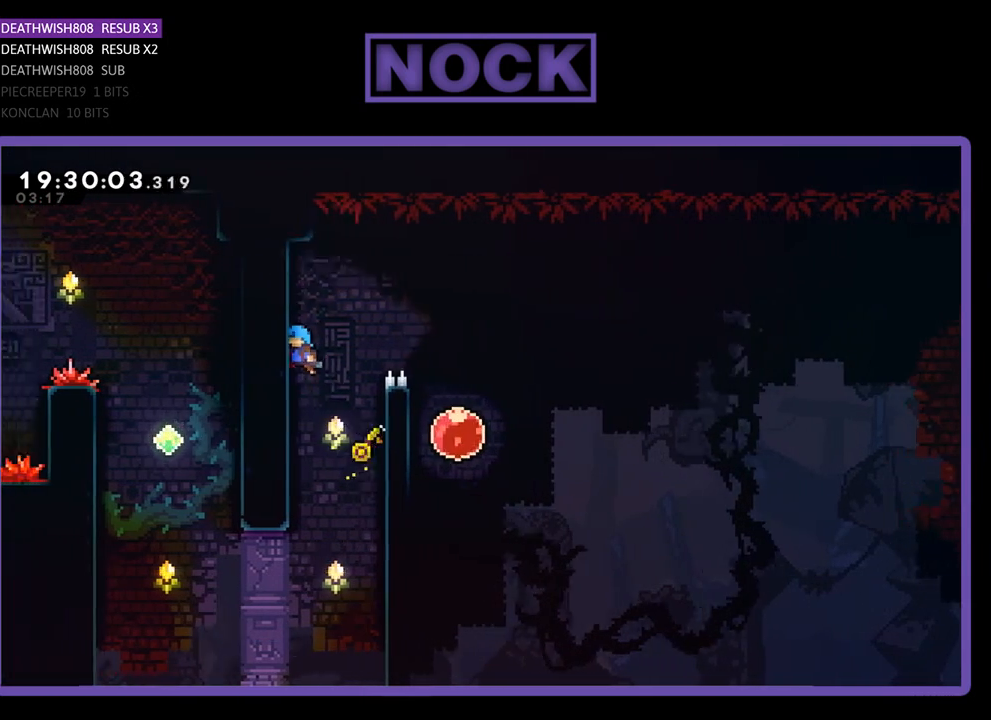
Gameplay with a controller (PlayStation layout); each line is a JSON object with the inputs held at the frame after it. "events" lists button and stick changes between this image and that frame as [ms after this image, input, new state], when the widget could be followed in between.
{"buttons": ["R2", "DPAD_RIGHT"], "left_stick": "center", "right_stick": "center", "events": [[100, "CROSS", "up"], [100, "DPAD_LEFT", "up"], [133, "DPAD_RIGHT", "down"], [167, "CROSS", "down"], [200, "DPAD_UP", "up"], [433, "CROSS", "up"]]}
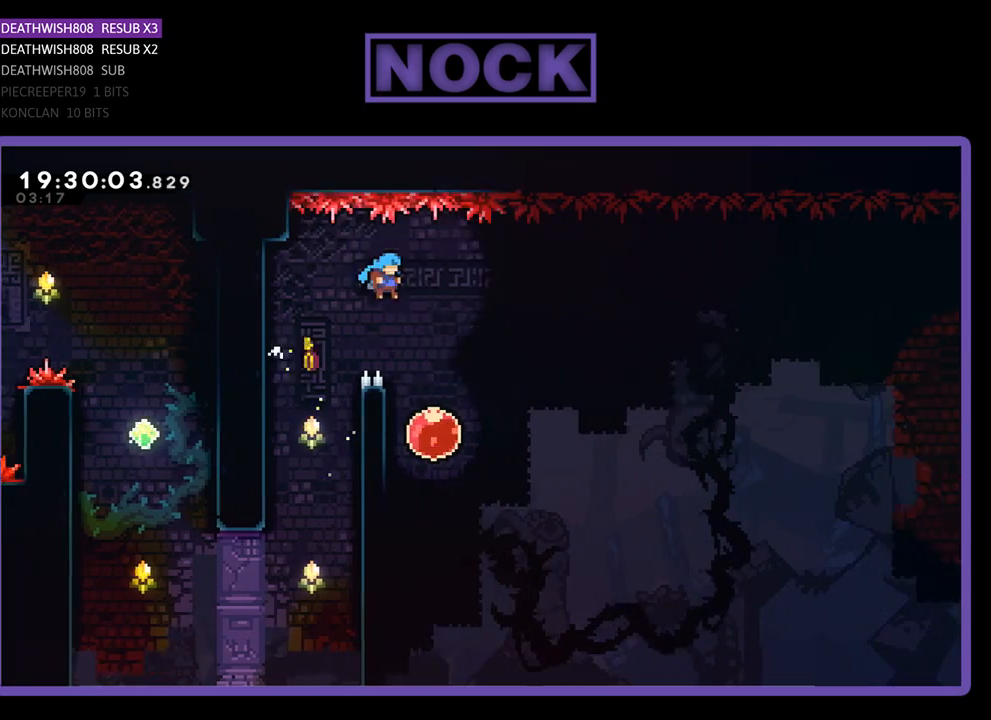
{"buttons": ["R2", "DPAD_RIGHT"], "left_stick": "center", "right_stick": "center", "events": [[67, "DPAD_RIGHT", "up"], [267, "DPAD_RIGHT", "down"]]}
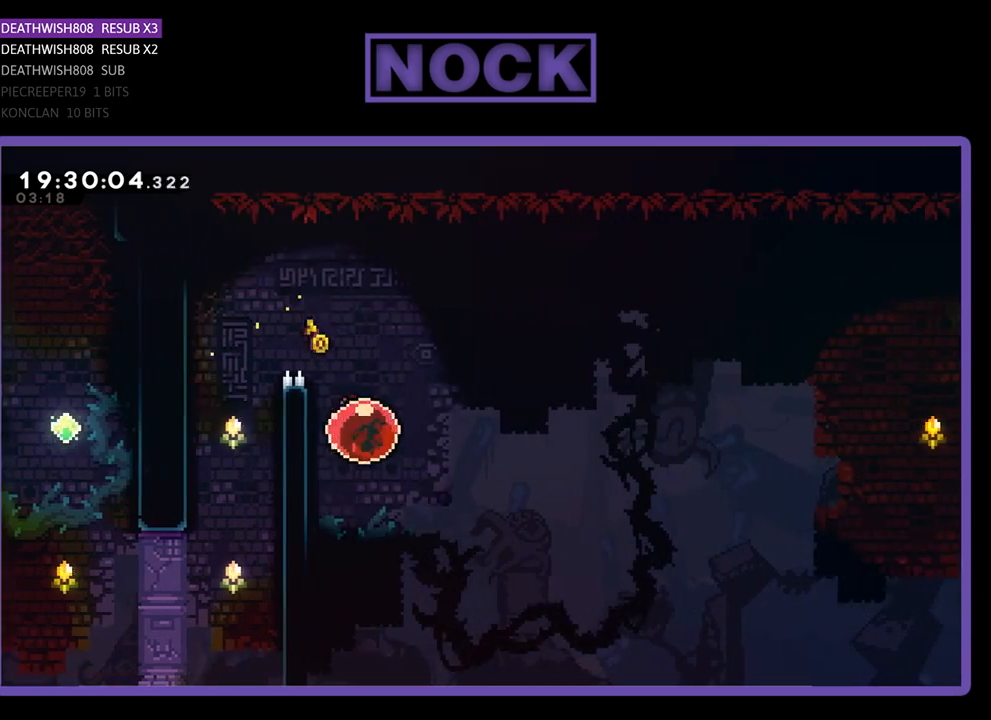
{"buttons": ["R2", "DPAD_RIGHT"], "left_stick": "center", "right_stick": "center", "events": []}
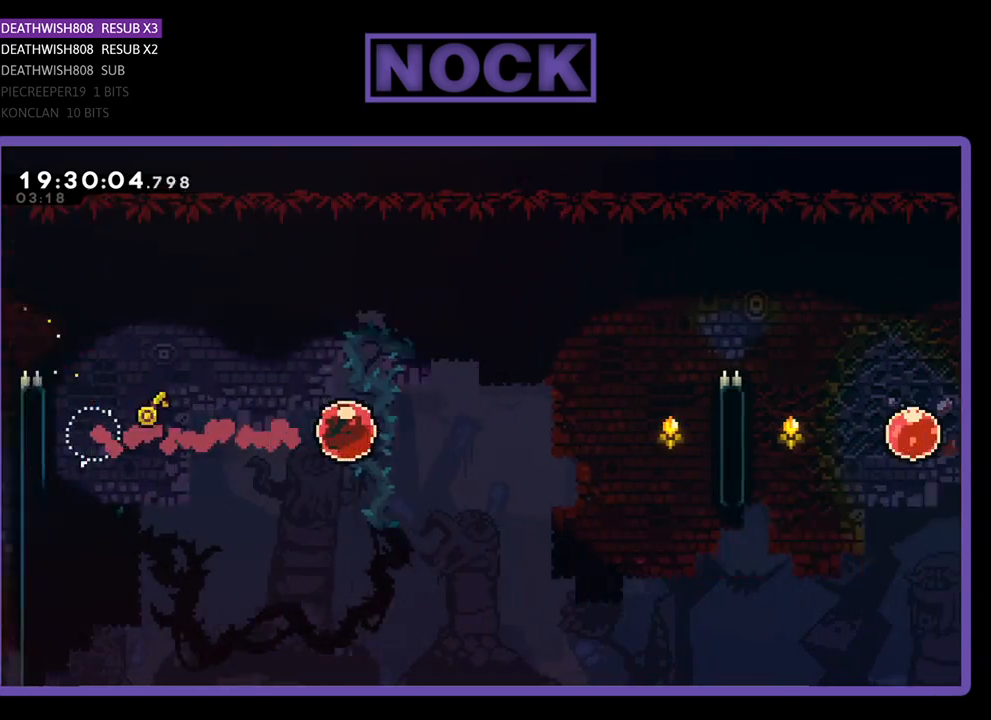
{"buttons": ["R2", "DPAD_UP", "DPAD_RIGHT"], "left_stick": "center", "right_stick": "center", "events": [[400, "DPAD_UP", "down"]]}
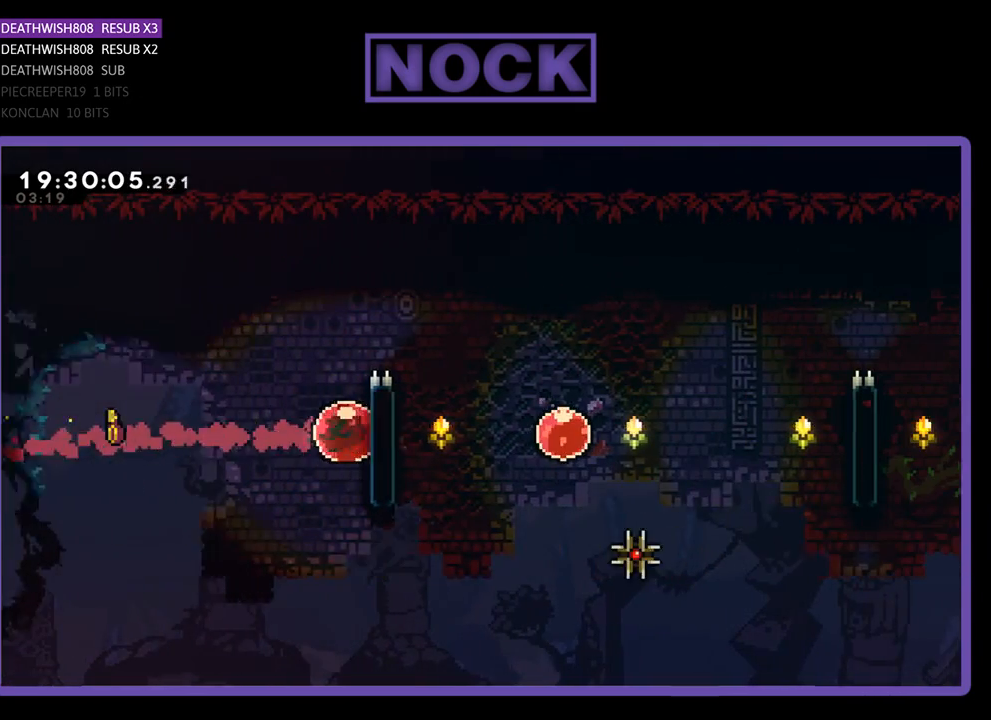
{"buttons": ["CROSS", "R2", "DPAD_UP", "DPAD_RIGHT"], "left_stick": "center", "right_stick": "center", "events": [[33, "DPAD_RIGHT", "up"], [100, "DPAD_RIGHT", "down"], [167, "DPAD_UP", "up"], [267, "CROSS", "down"], [367, "DPAD_UP", "down"]]}
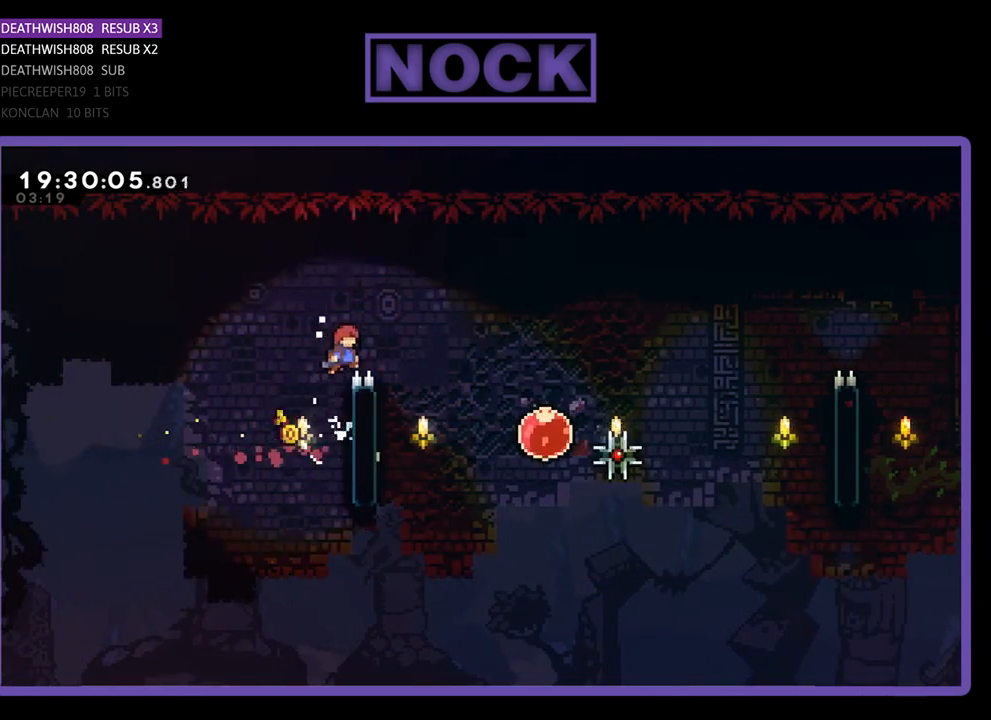
{"buttons": ["CIRCLE", "R2", "DPAD_RIGHT"], "left_stick": "center", "right_stick": "center", "events": [[100, "DPAD_UP", "up"], [333, "CROSS", "up"], [433, "CIRCLE", "down"]]}
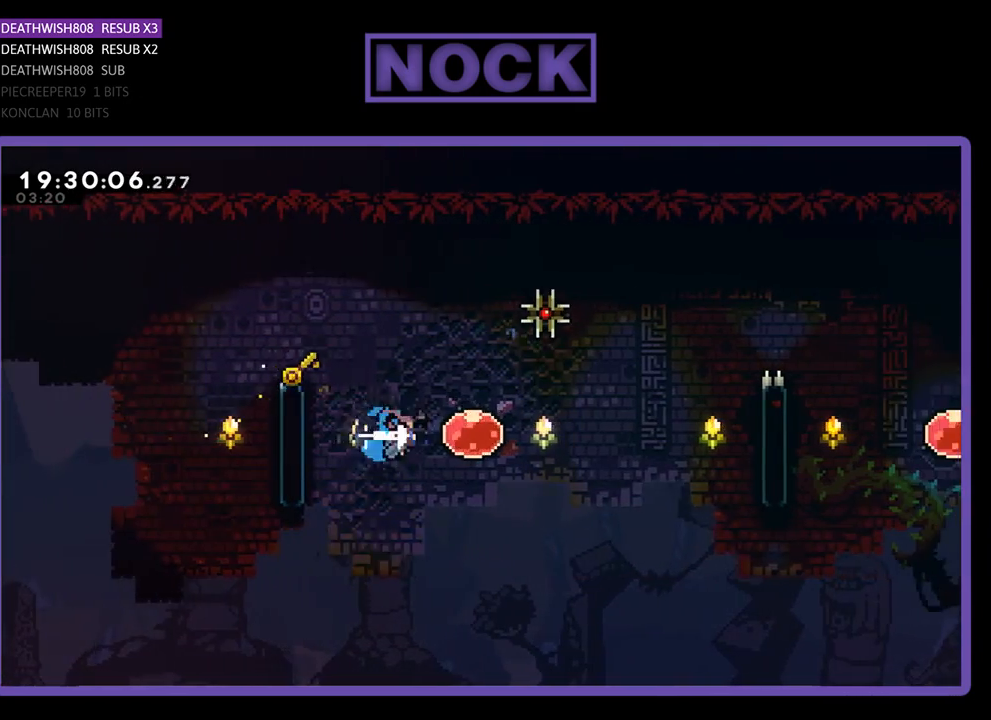
{"buttons": ["R2", "DPAD_RIGHT"], "left_stick": "center", "right_stick": "center", "events": [[133, "CIRCLE", "up"]]}
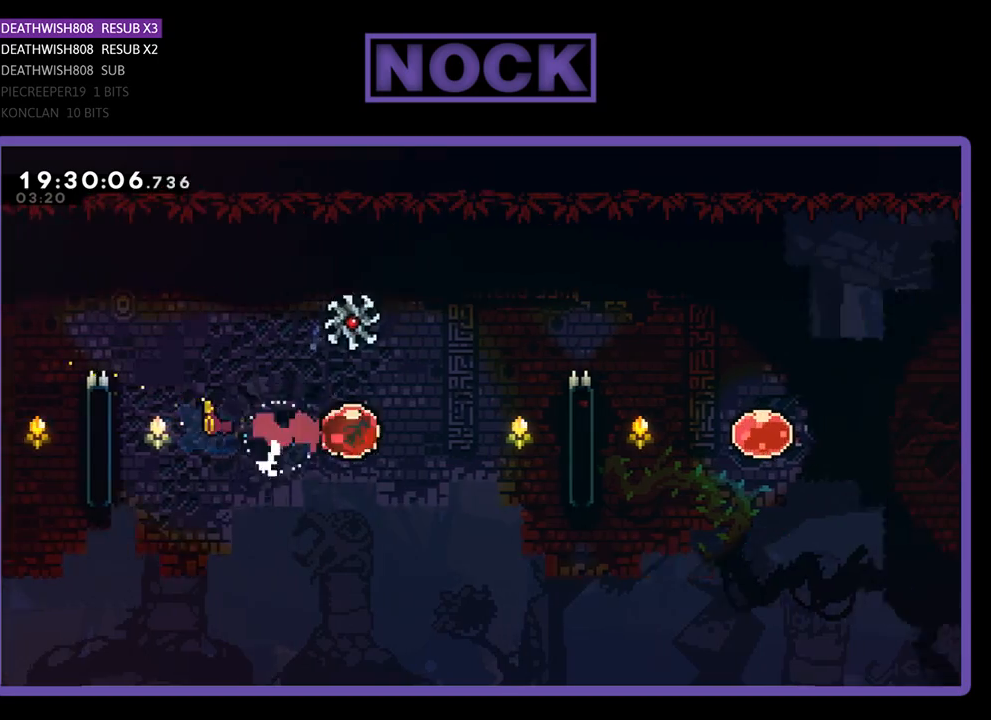
{"buttons": ["R2", "DPAD_UP", "DPAD_RIGHT"], "left_stick": "center", "right_stick": "center", "events": [[267, "DPAD_UP", "down"]]}
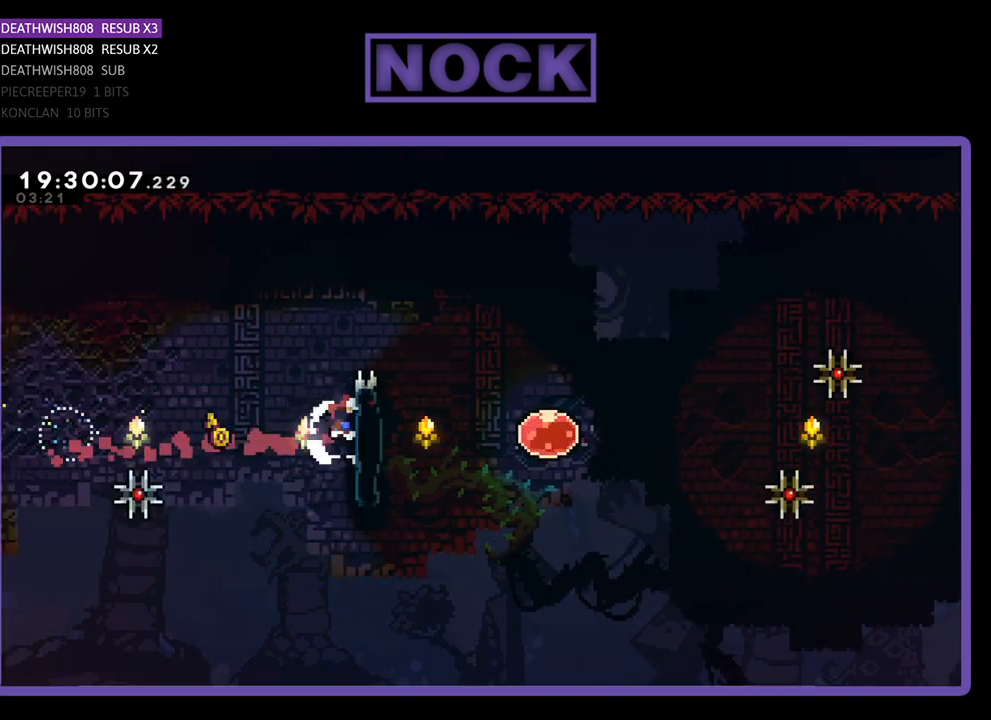
{"buttons": ["CROSS", "R2", "DPAD_UP", "DPAD_RIGHT"], "left_stick": "center", "right_stick": "center", "events": [[33, "CROSS", "down"]]}
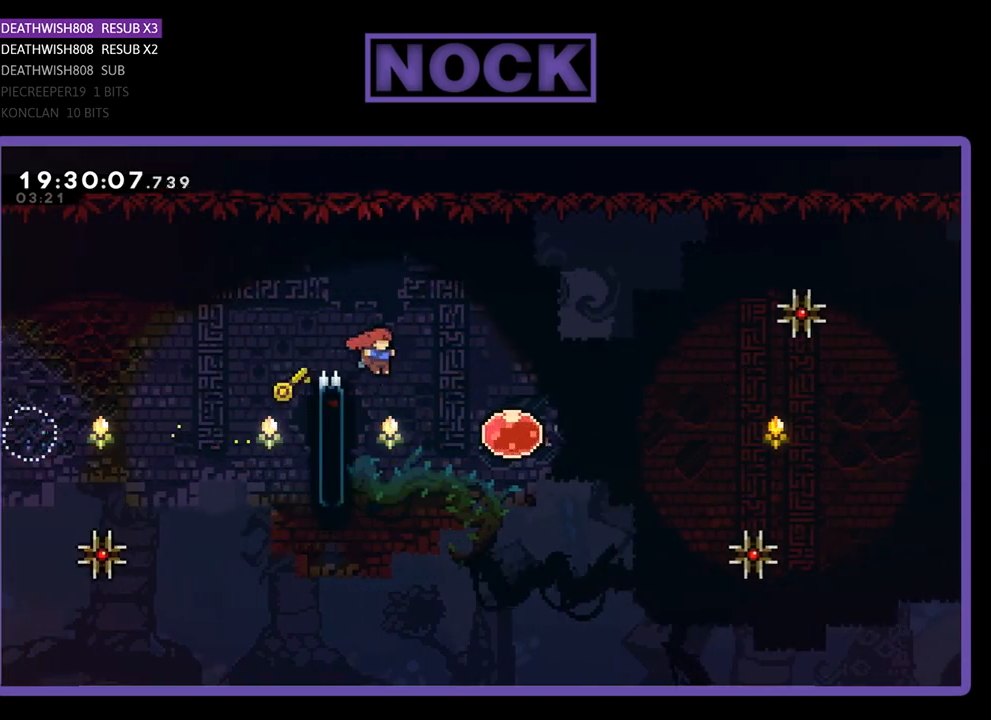
{"buttons": ["R2", "DPAD_RIGHT"], "left_stick": "center", "right_stick": "center", "events": [[100, "CROSS", "up"], [200, "DPAD_UP", "up"], [233, "CIRCLE", "down"], [467, "CIRCLE", "up"]]}
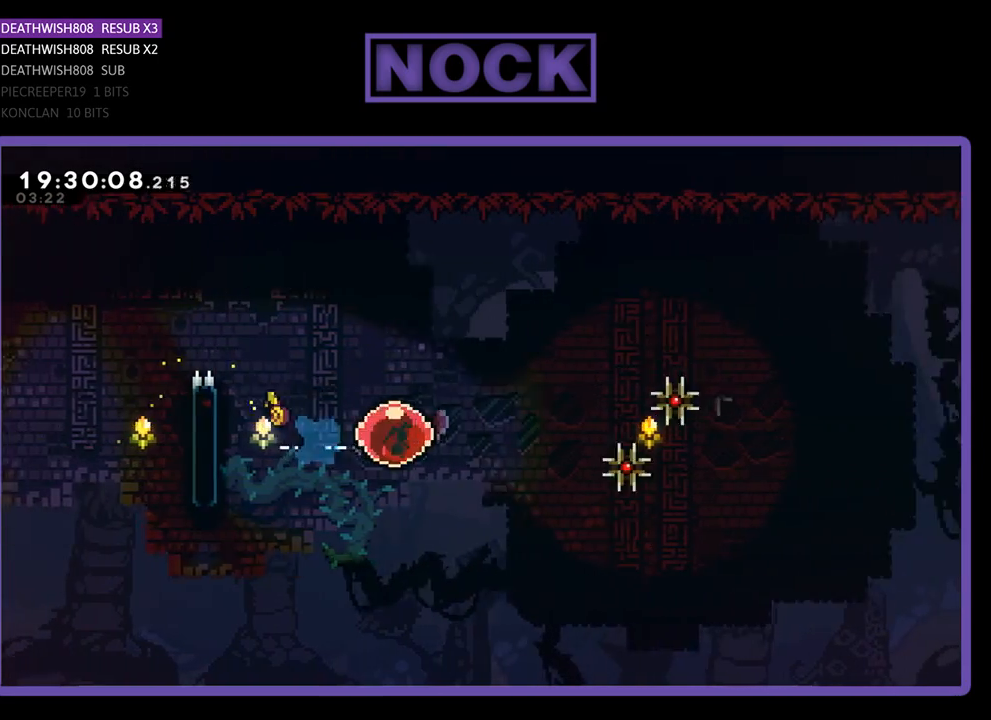
{"buttons": ["R2", "DPAD_RIGHT"], "left_stick": "center", "right_stick": "center", "events": []}
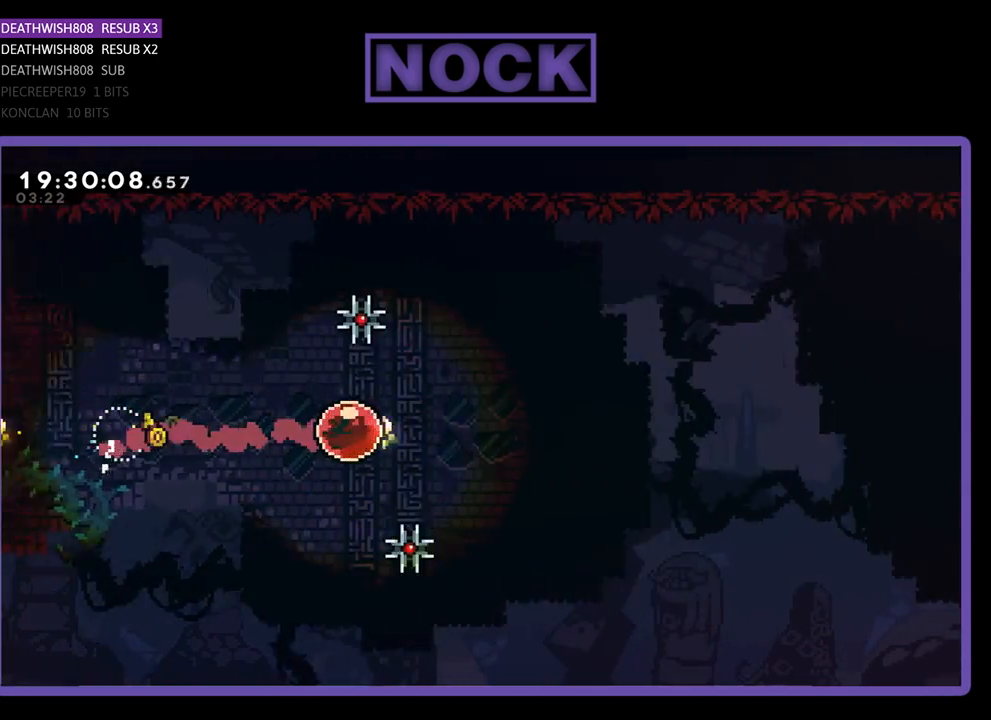
{"buttons": ["R2", "DPAD_RIGHT"], "left_stick": "center", "right_stick": "center", "events": []}
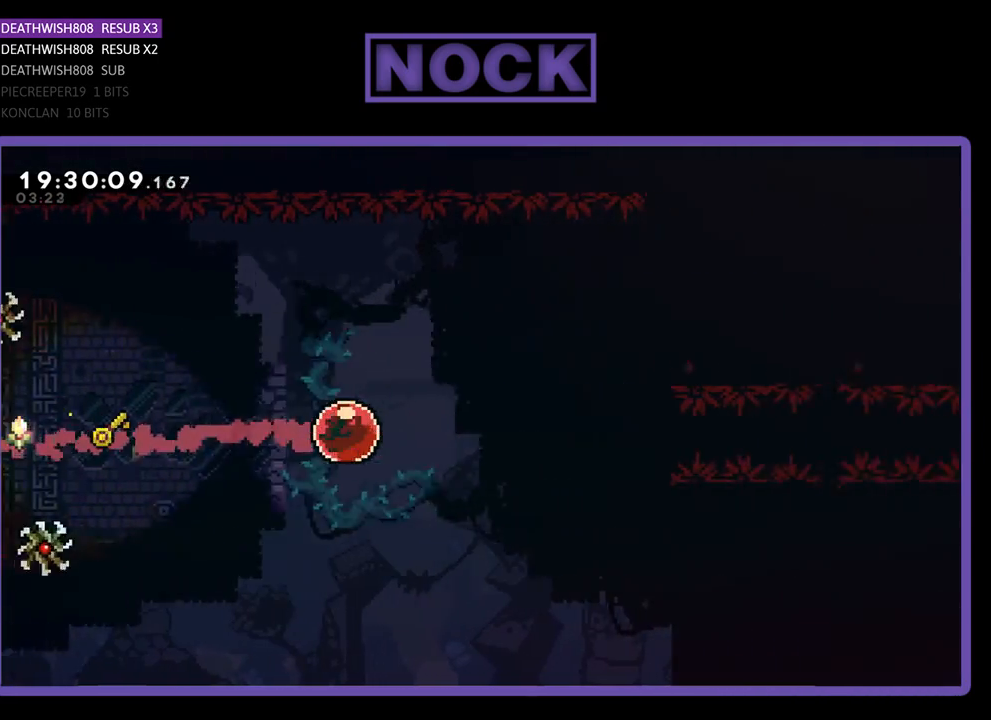
{"buttons": ["R2", "DPAD_RIGHT"], "left_stick": "center", "right_stick": "center", "events": []}
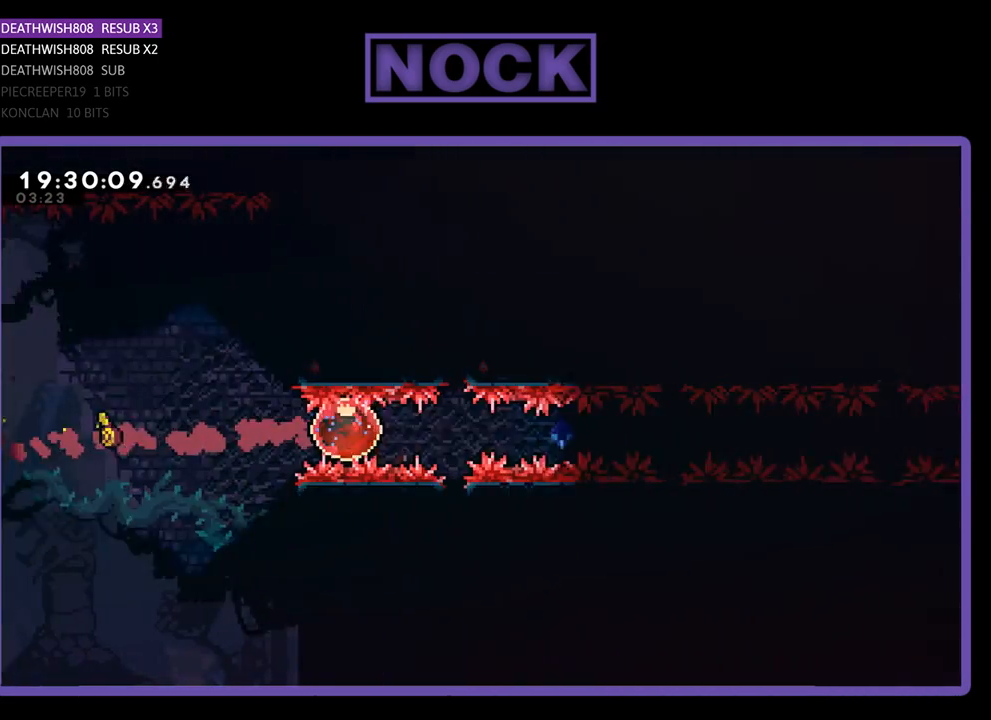
{"buttons": ["R2", "DPAD_RIGHT"], "left_stick": "center", "right_stick": "center", "events": []}
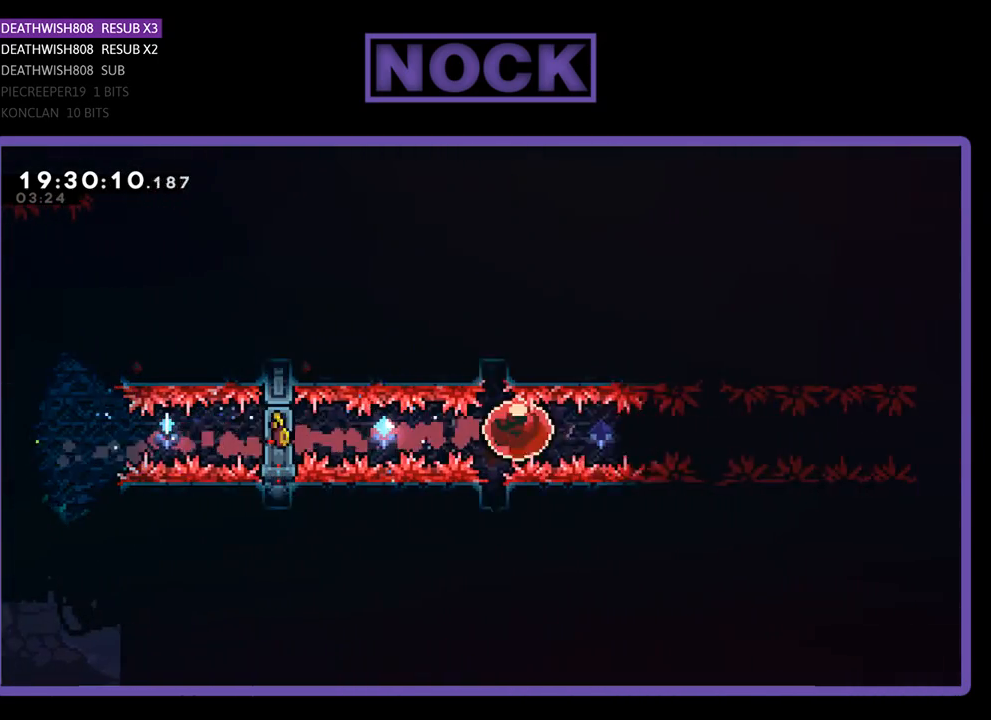
{"buttons": ["R2", "DPAD_RIGHT"], "left_stick": "center", "right_stick": "center", "events": []}
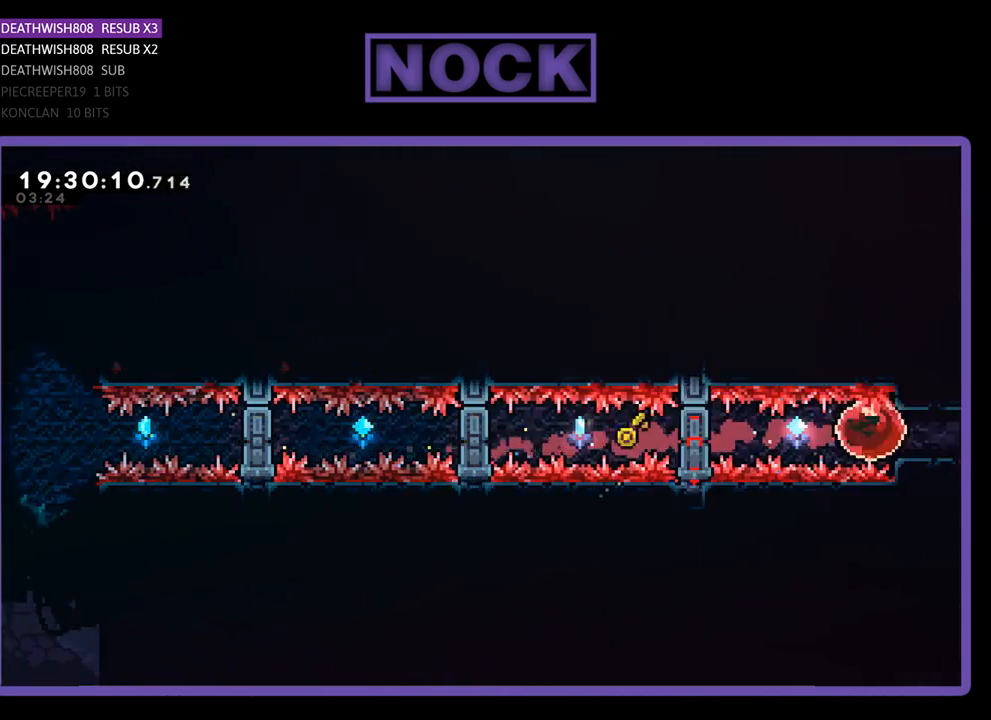
{"buttons": ["R2", "DPAD_RIGHT"], "left_stick": "center", "right_stick": "center", "events": []}
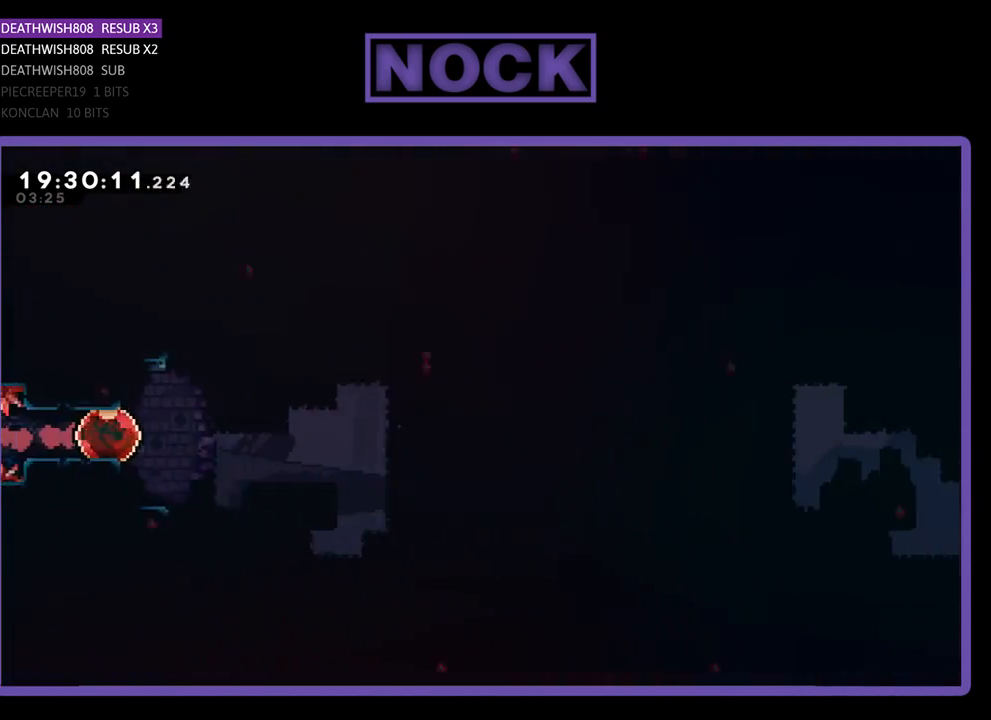
{"buttons": ["R2", "DPAD_RIGHT"], "left_stick": "center", "right_stick": "center", "events": []}
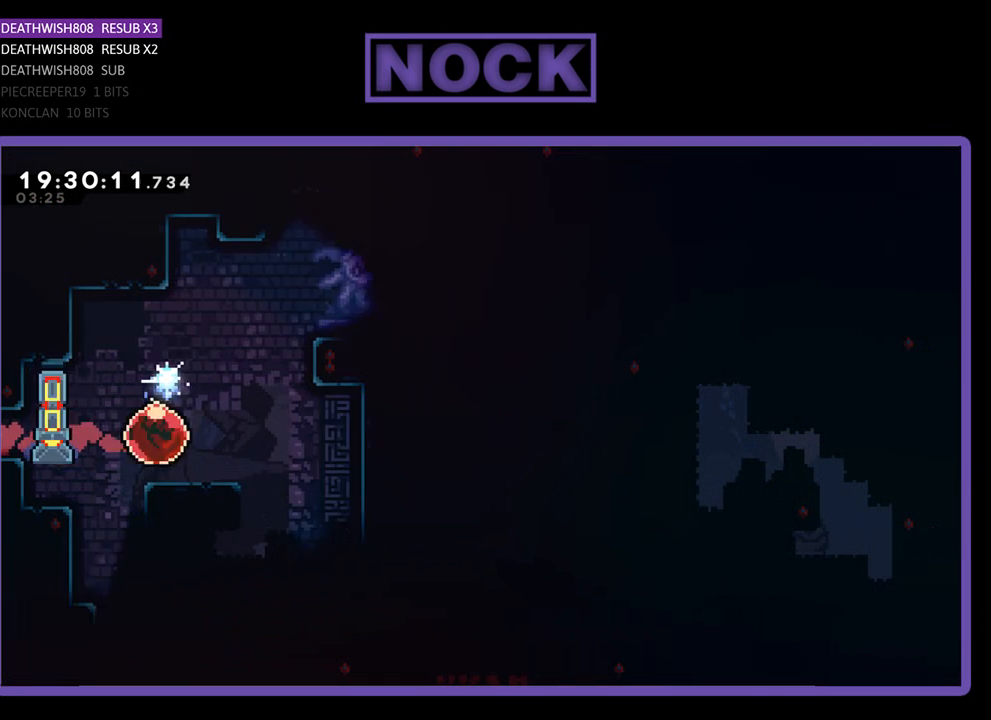
{"buttons": ["DPAD_LEFT"], "left_stick": "center", "right_stick": "center", "events": [[233, "DPAD_RIGHT", "up"], [367, "DPAD_LEFT", "down"], [400, "R2", "up"]]}
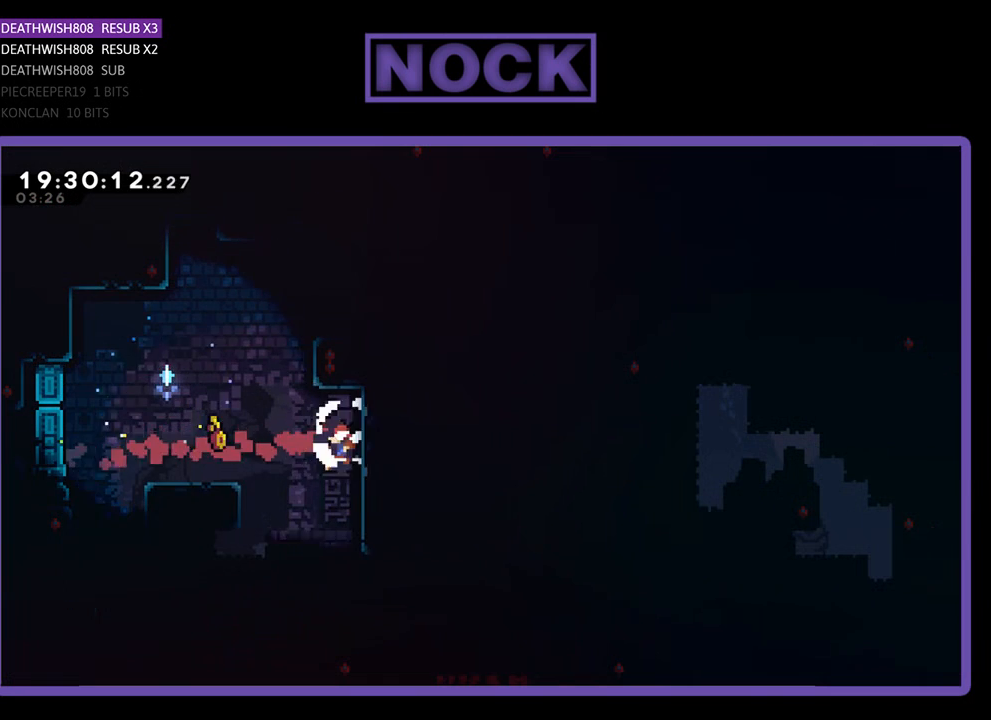
{"buttons": ["R2", "DPAD_DOWN", "DPAD_RIGHT"], "left_stick": "center", "right_stick": "center", "events": [[133, "DPAD_DOWN", "down"], [167, "DPAD_DOWN", "up"], [167, "DPAD_LEFT", "up"], [167, "DPAD_RIGHT", "down"], [300, "DPAD_DOWN", "down"], [400, "R2", "down"]]}
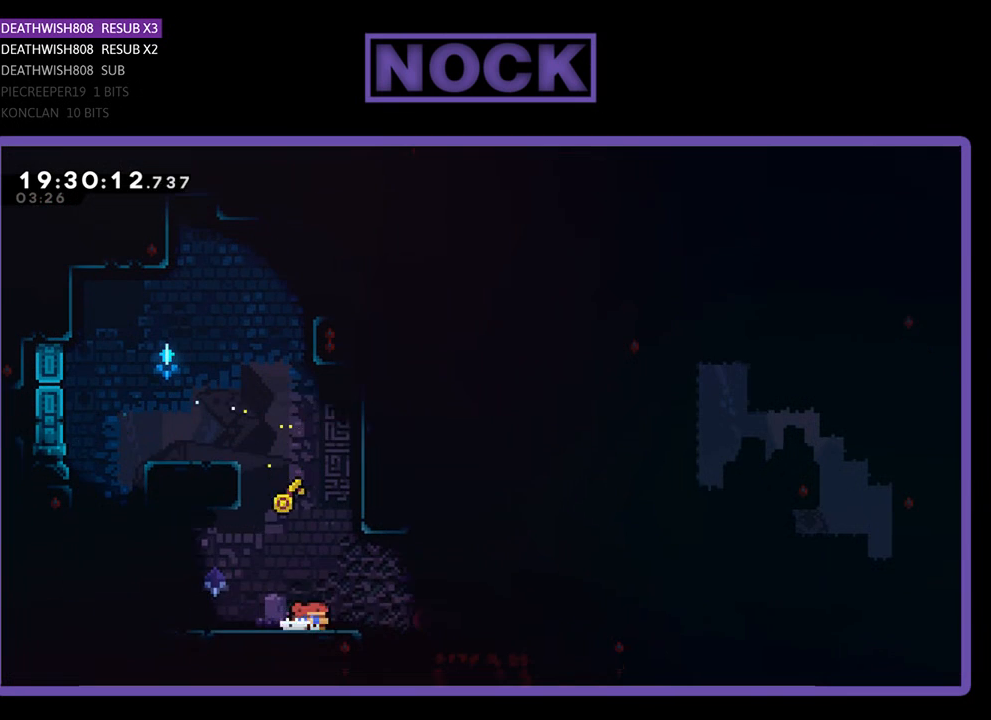
{"buttons": ["CROSS", "R2", "DPAD_RIGHT"], "left_stick": "center", "right_stick": "center", "events": [[33, "DPAD_DOWN", "up"], [433, "CROSS", "down"]]}
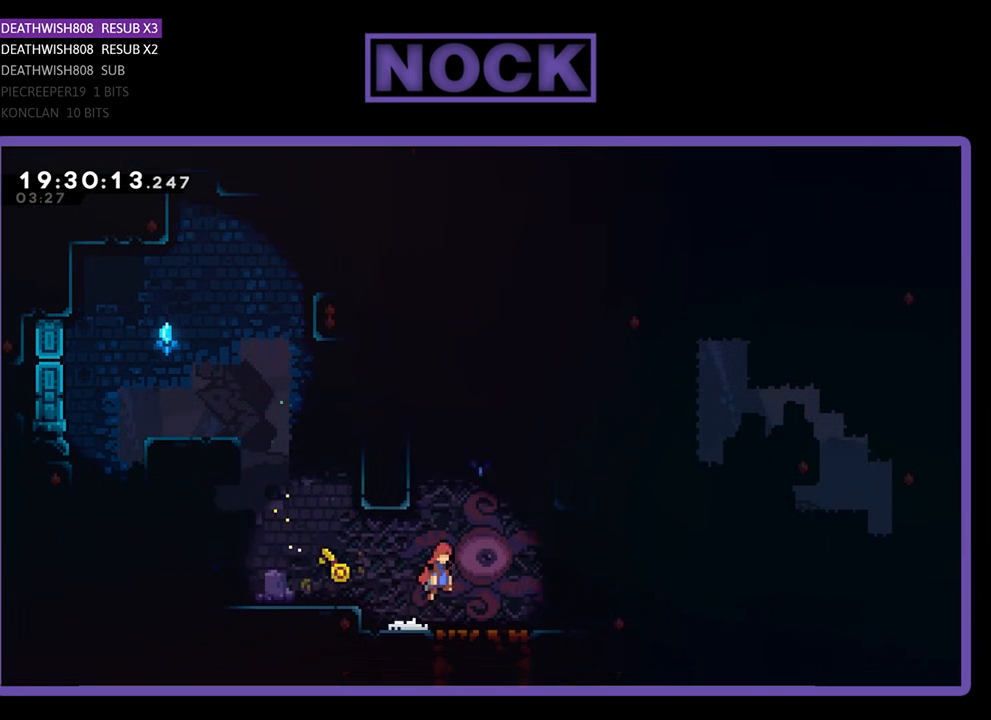
{"buttons": ["R2", "DPAD_DOWN"], "left_stick": "center", "right_stick": "center", "events": [[67, "CROSS", "up"], [100, "DPAD_RIGHT", "up"], [300, "DPAD_DOWN", "down"], [333, "CIRCLE", "down"], [500, "CIRCLE", "up"]]}
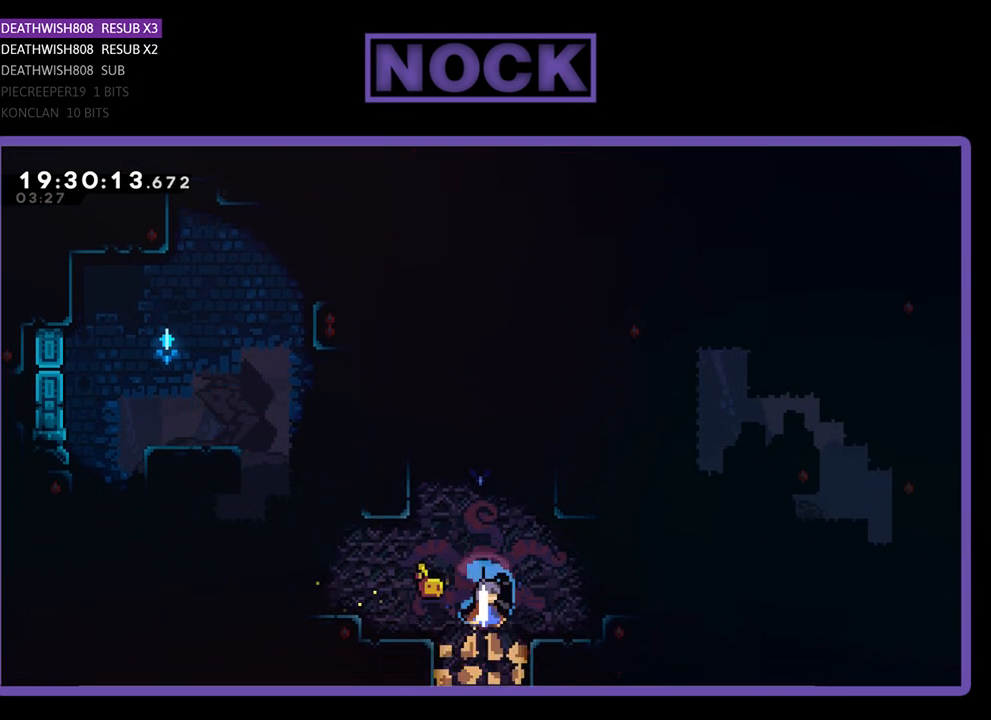
{"buttons": ["R2", "DPAD_DOWN"], "left_stick": "center", "right_stick": "center", "events": []}
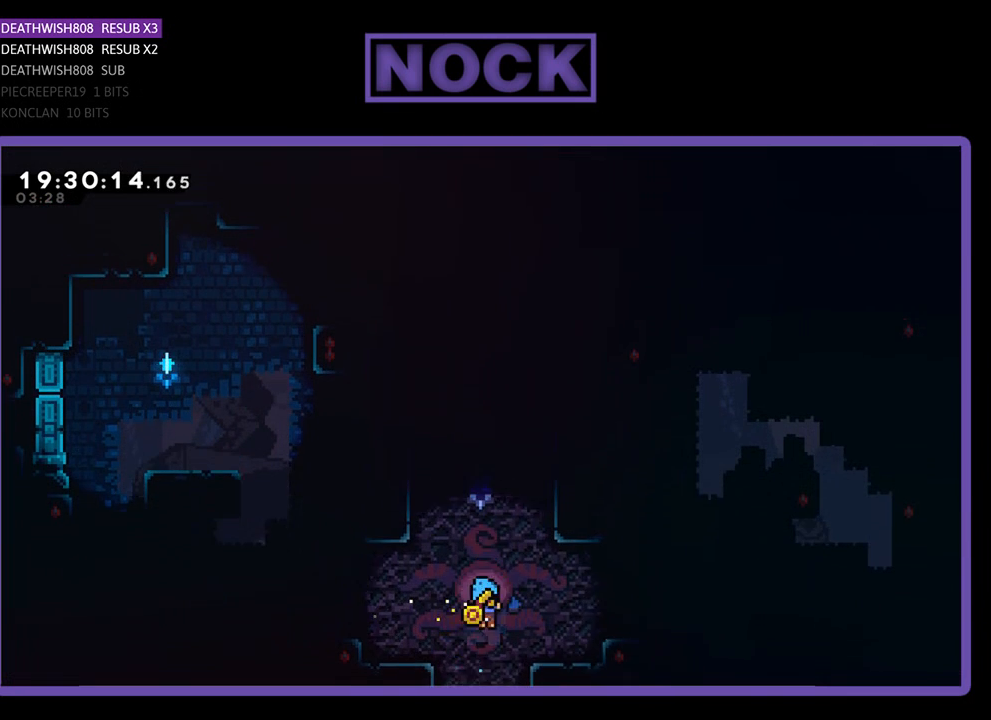
{"buttons": ["R2"], "left_stick": "center", "right_stick": "center", "events": [[433, "DPAD_DOWN", "up"]]}
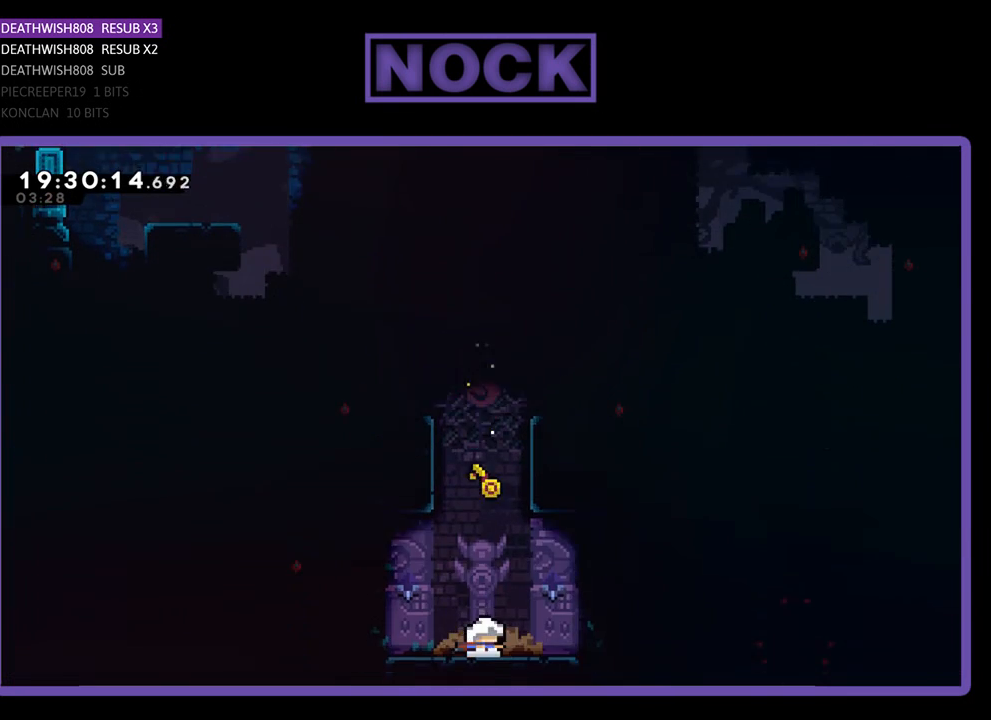
{"buttons": ["R2", "DPAD_RIGHT"], "left_stick": "center", "right_stick": "center", "events": [[200, "R2", "up"], [400, "DPAD_RIGHT", "down"], [433, "R2", "down"]]}
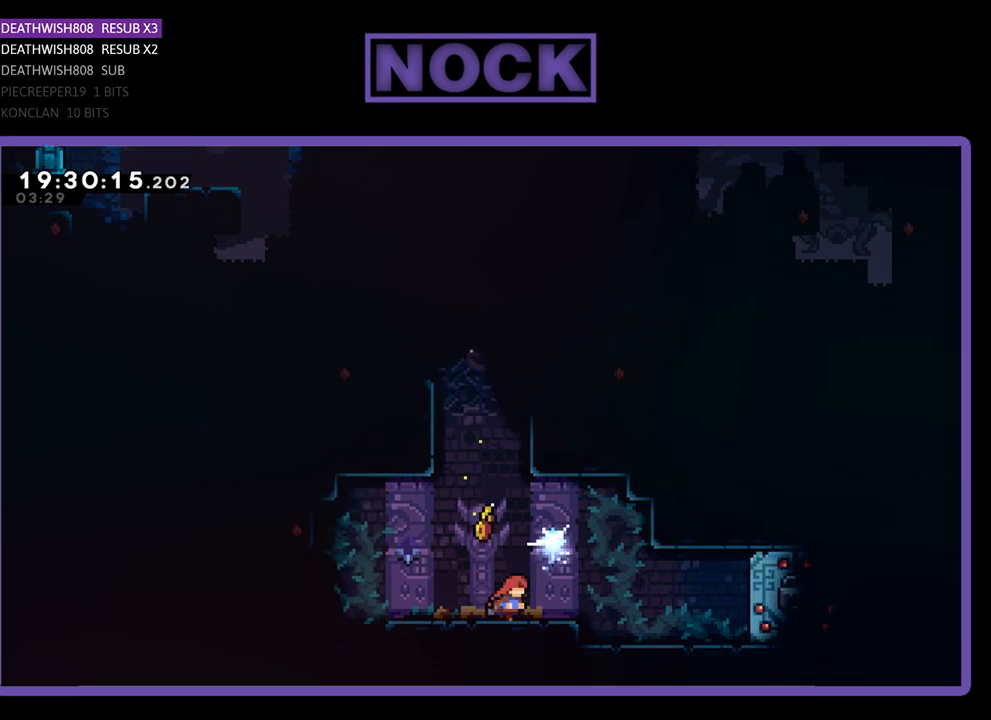
{"buttons": ["R2", "DPAD_DOWN", "DPAD_RIGHT"], "left_stick": "center", "right_stick": "center", "events": [[133, "CROSS", "down"], [267, "CROSS", "up"], [500, "DPAD_DOWN", "down"]]}
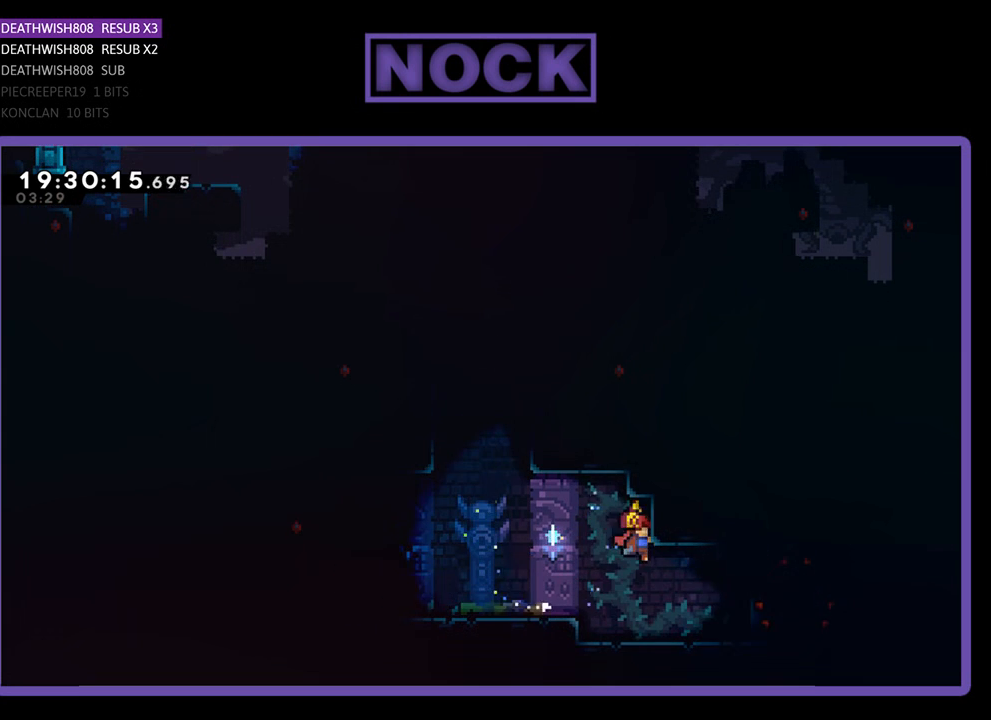
{"buttons": [], "left_stick": "center", "right_stick": "center", "events": [[133, "DPAD_DOWN", "up"], [133, "DPAD_RIGHT", "up"], [133, "R2", "up"], [400, "DPAD_RIGHT", "down"], [500, "DPAD_RIGHT", "up"]]}
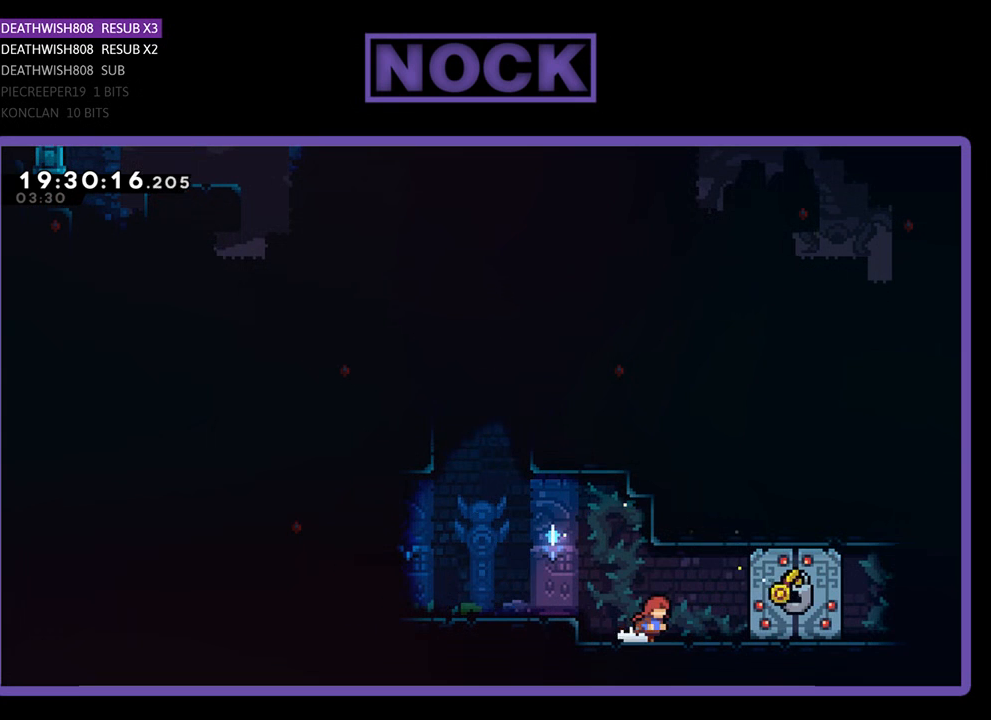
{"buttons": ["CROSS", "DPAD_LEFT"], "left_stick": "center", "right_stick": "center", "events": [[333, "DPAD_LEFT", "down"], [467, "CROSS", "down"]]}
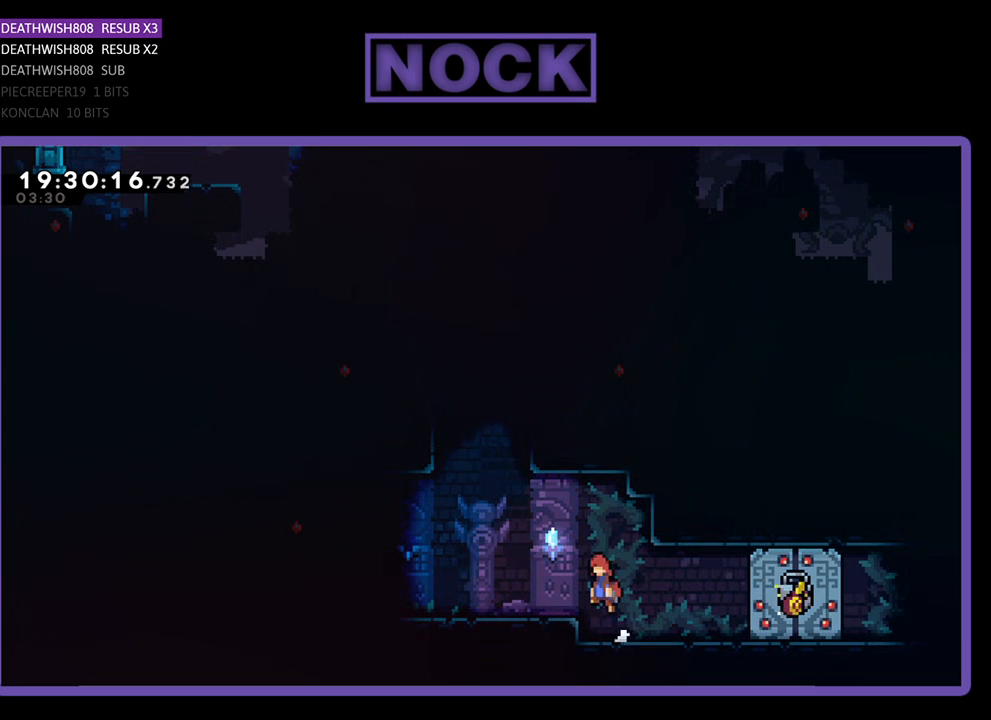
{"buttons": ["CROSS", "DPAD_LEFT"], "left_stick": "center", "right_stick": "center", "events": [[233, "CROSS", "up"], [400, "CROSS", "down"]]}
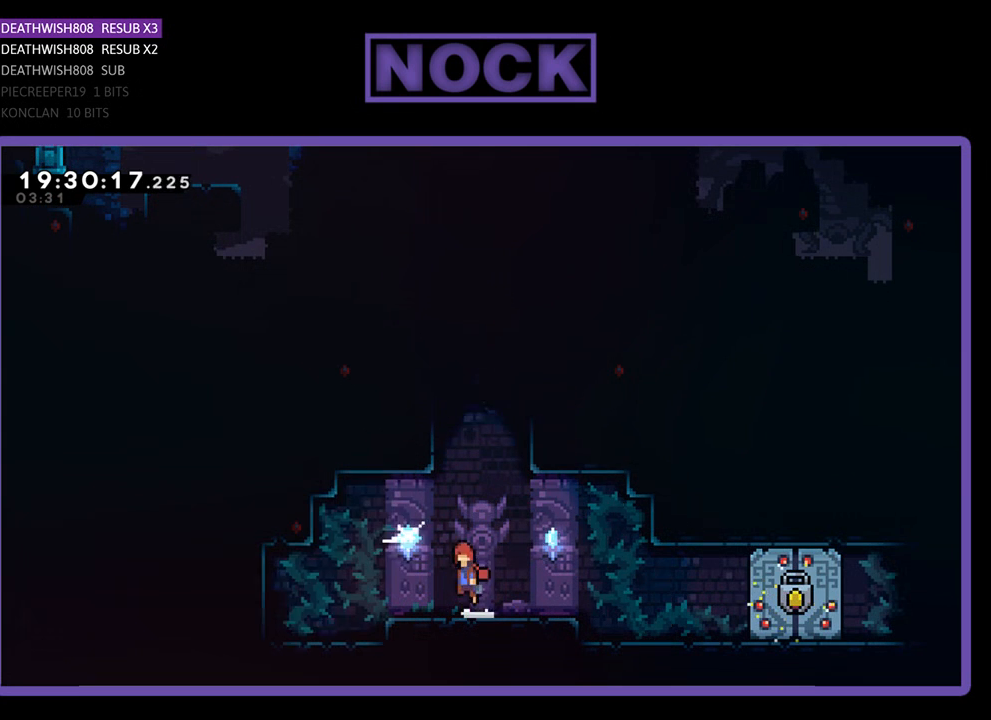
{"buttons": [], "left_stick": "center", "right_stick": "center", "events": [[100, "CROSS", "up"], [467, "DPAD_LEFT", "up"]]}
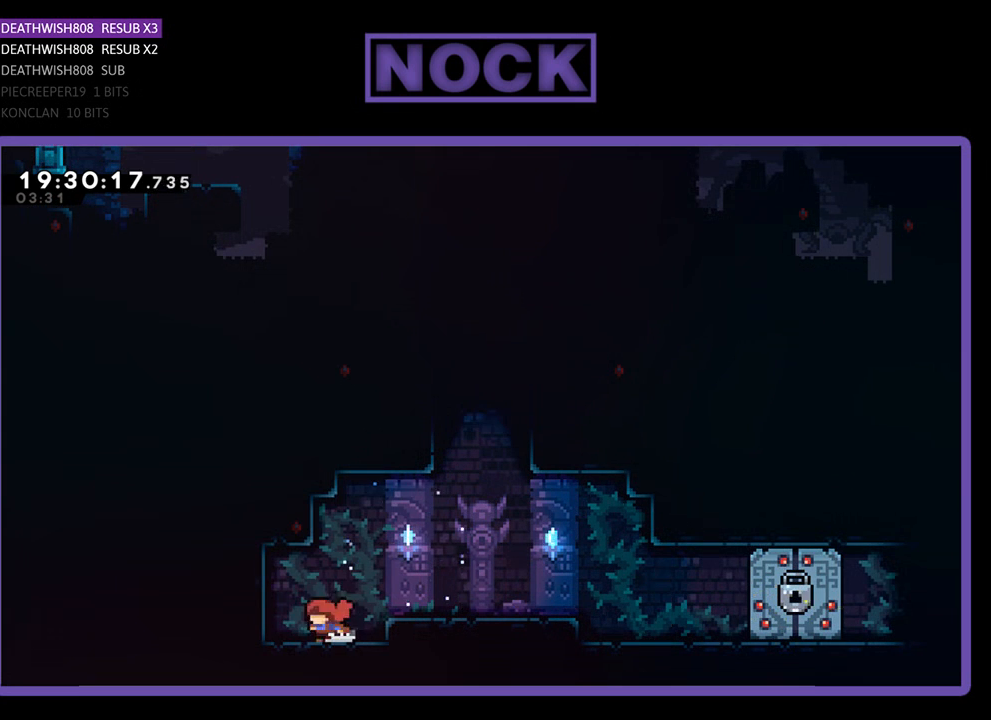
{"buttons": ["CROSS", "DPAD_LEFT"], "left_stick": "center", "right_stick": "center", "events": [[67, "DPAD_RIGHT", "down"], [167, "DPAD_RIGHT", "up"], [233, "DPAD_LEFT", "down"], [467, "CROSS", "down"]]}